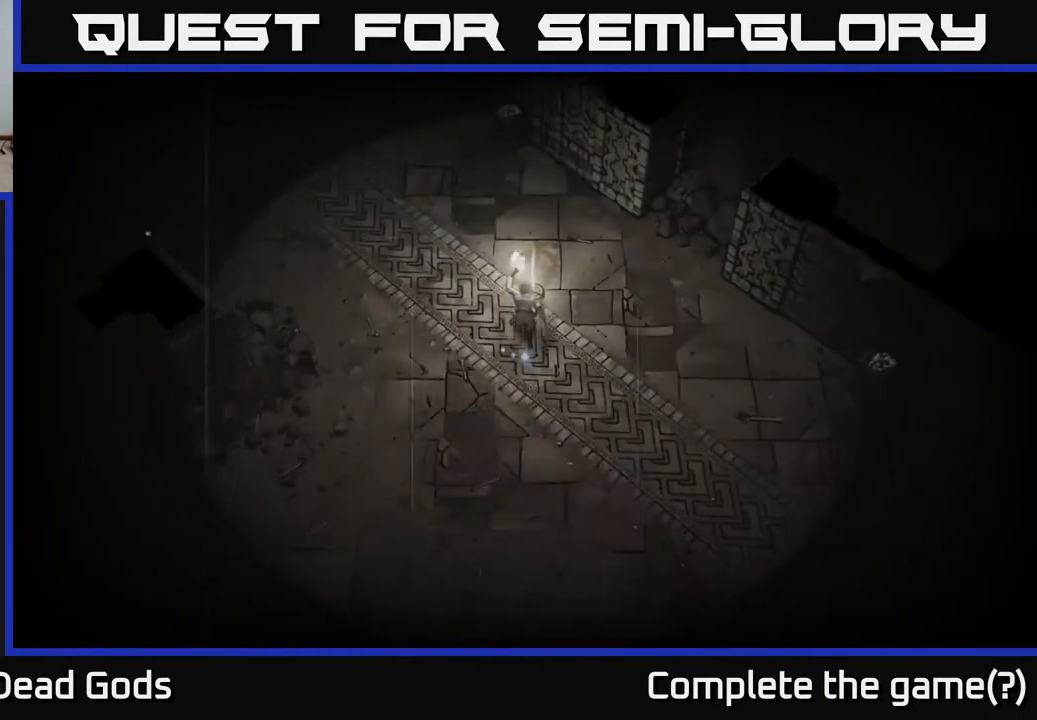
Gameplay with a controller (Xbox layout); each line is a JSON object with the inputs held at the frame after it. "events" lists button and stick changes between this image and that frame as [ms after this image, input, new state], when the widget could be followed in between.
{"buttons": [], "left_stick": "center", "right_stick": "center", "events": [[67, "left_stick", "center"], [83, "R1", "up"]]}
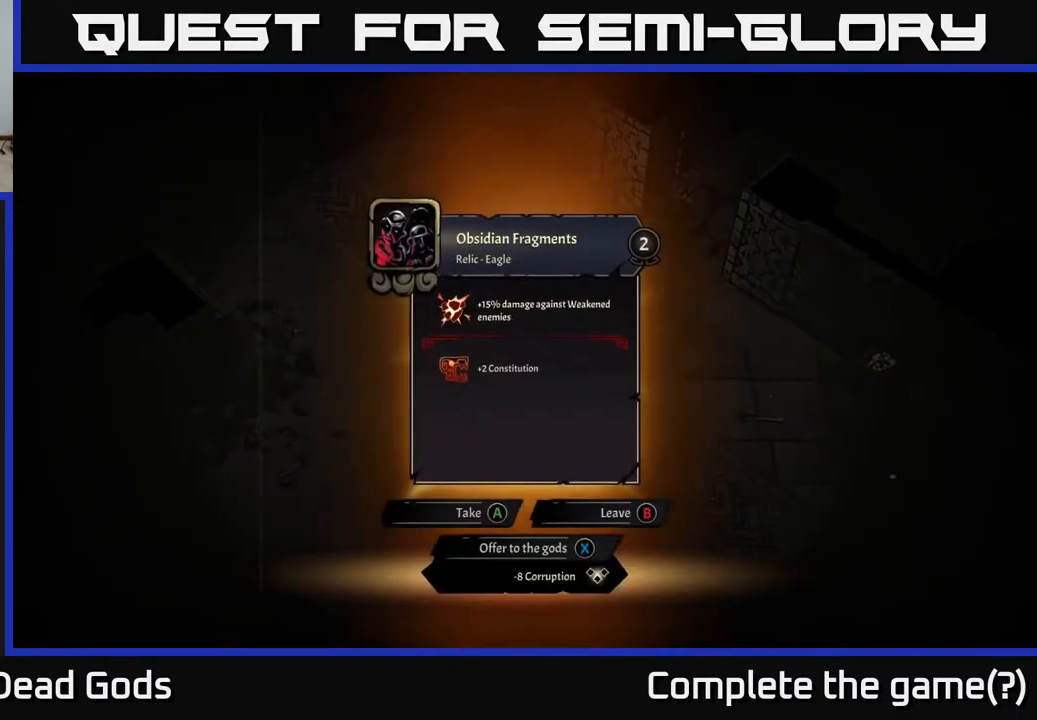
{"buttons": [], "left_stick": "center", "right_stick": "center", "events": []}
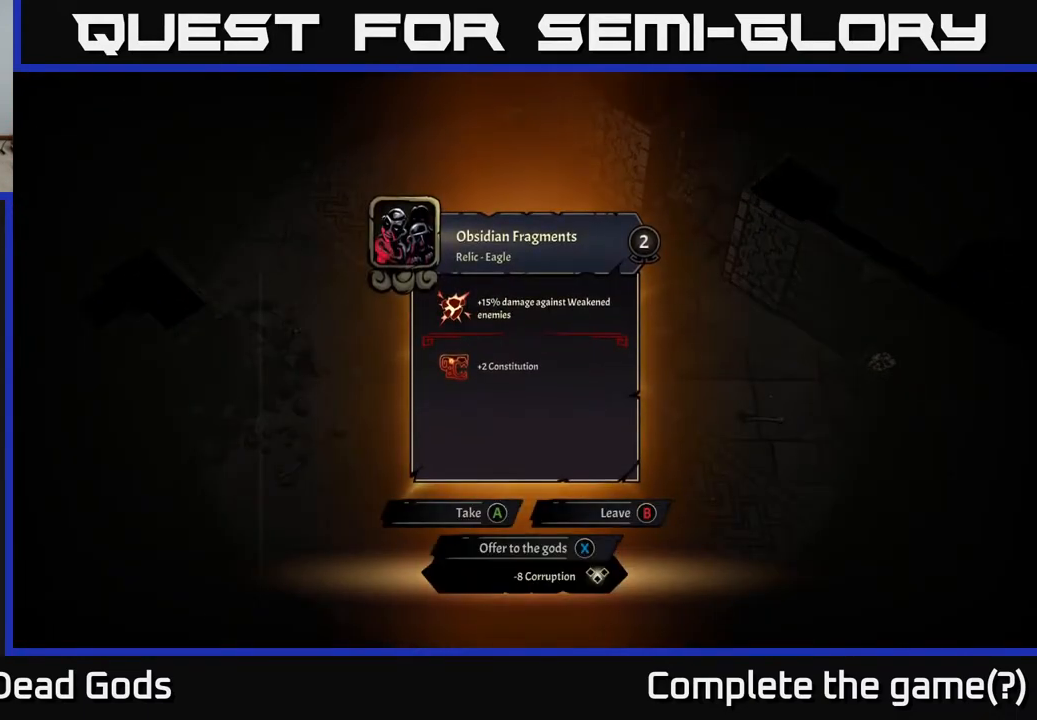
{"buttons": [], "left_stick": "center", "right_stick": "center", "events": []}
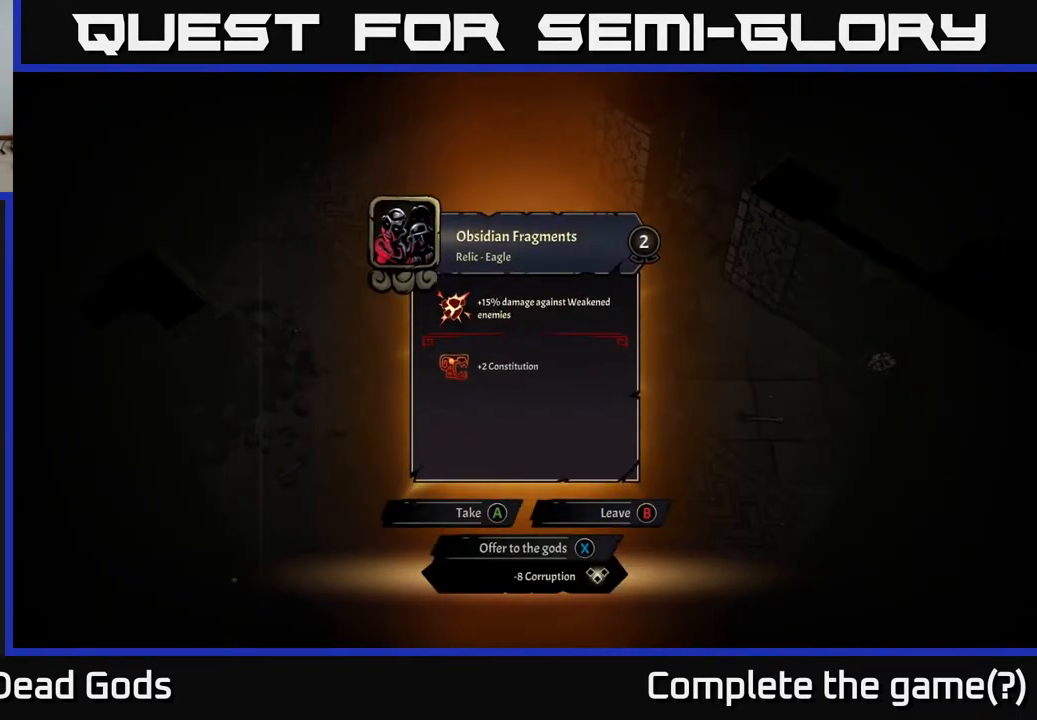
{"buttons": [], "left_stick": "center", "right_stick": "center", "events": [[383, "A", "down"], [450, "A", "up"]]}
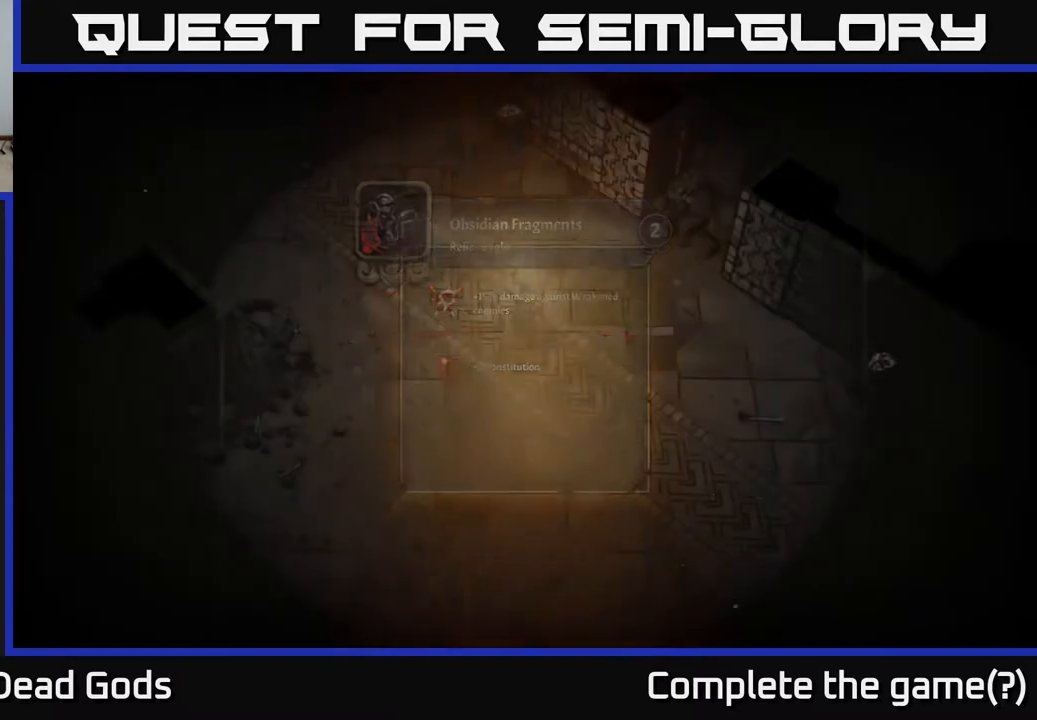
{"buttons": [], "left_stick": "right", "right_stick": "center", "events": [[217, "left_stick", "right"]]}
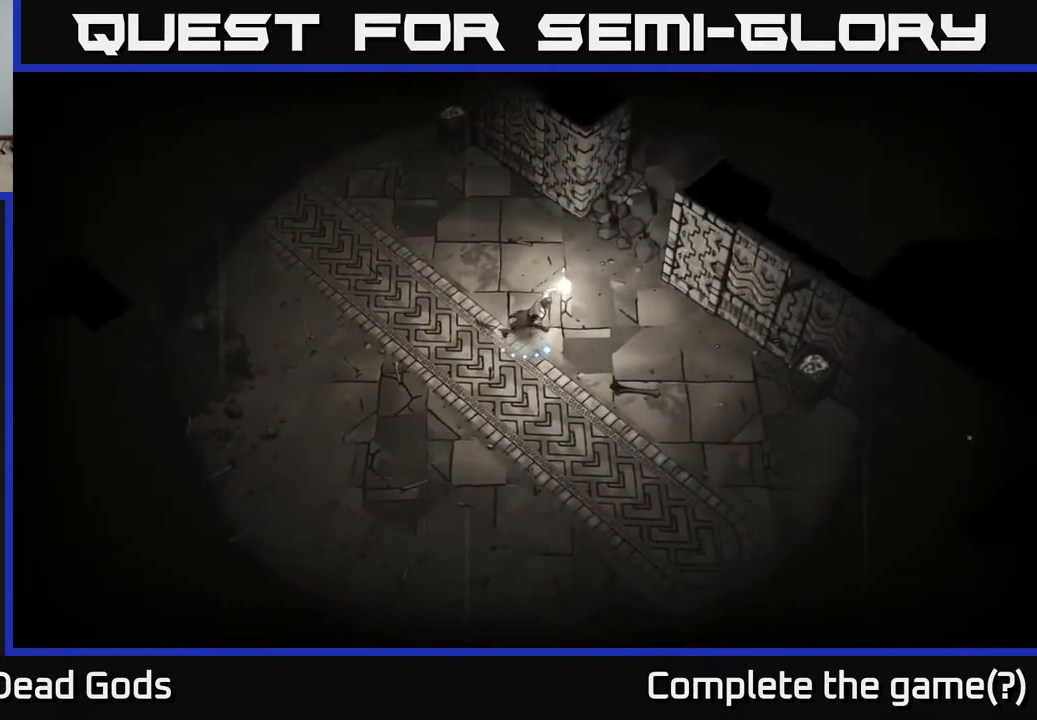
{"buttons": [], "left_stick": "up", "right_stick": "center", "events": [[500, "left_stick", "up"]]}
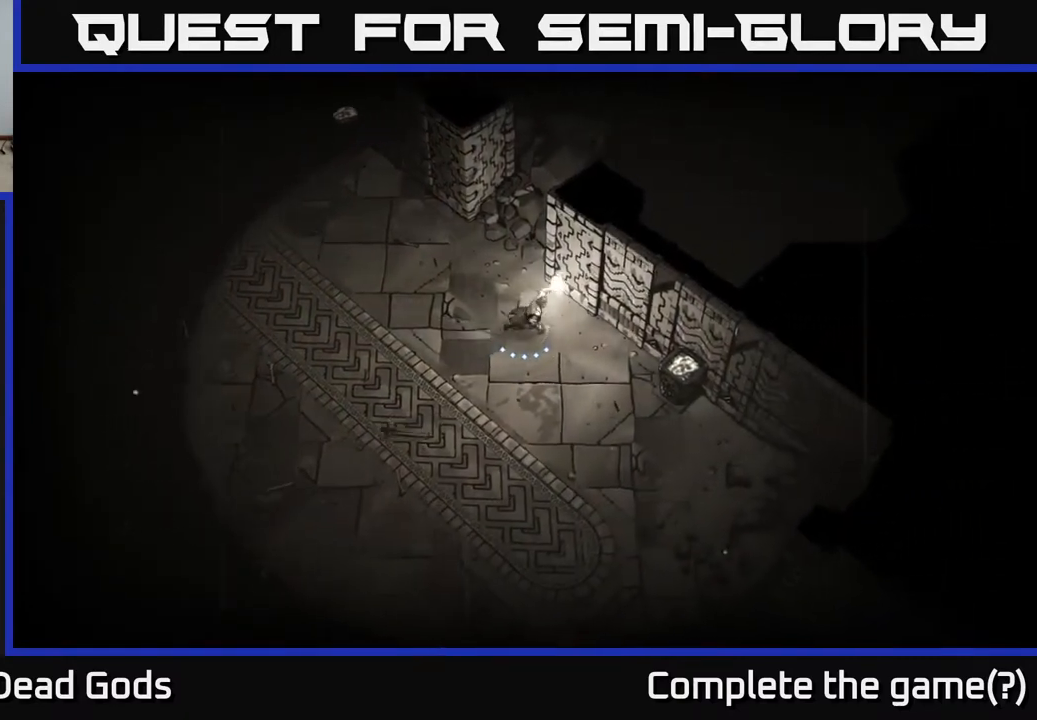
{"buttons": [], "left_stick": "up", "right_stick": "center", "events": [[100, "left_stick", "up-left"], [283, "left_stick", "up"]]}
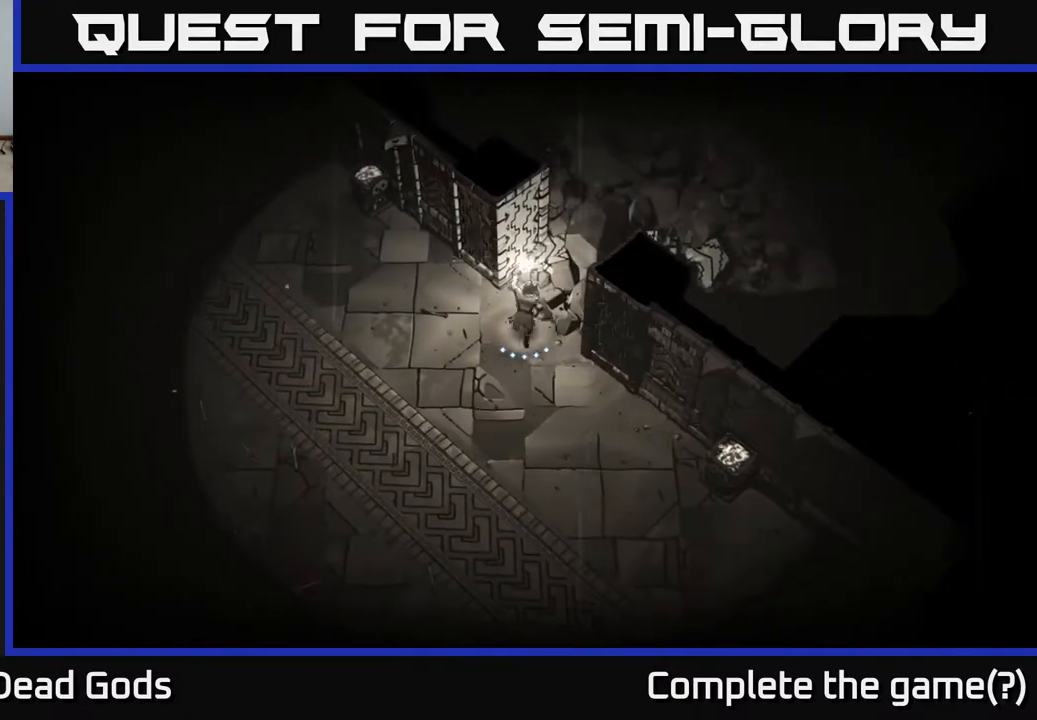
{"buttons": [], "left_stick": "left", "right_stick": "center", "events": [[50, "left_stick", "up-right"], [217, "left_stick", "center"], [267, "left_stick", "left"]]}
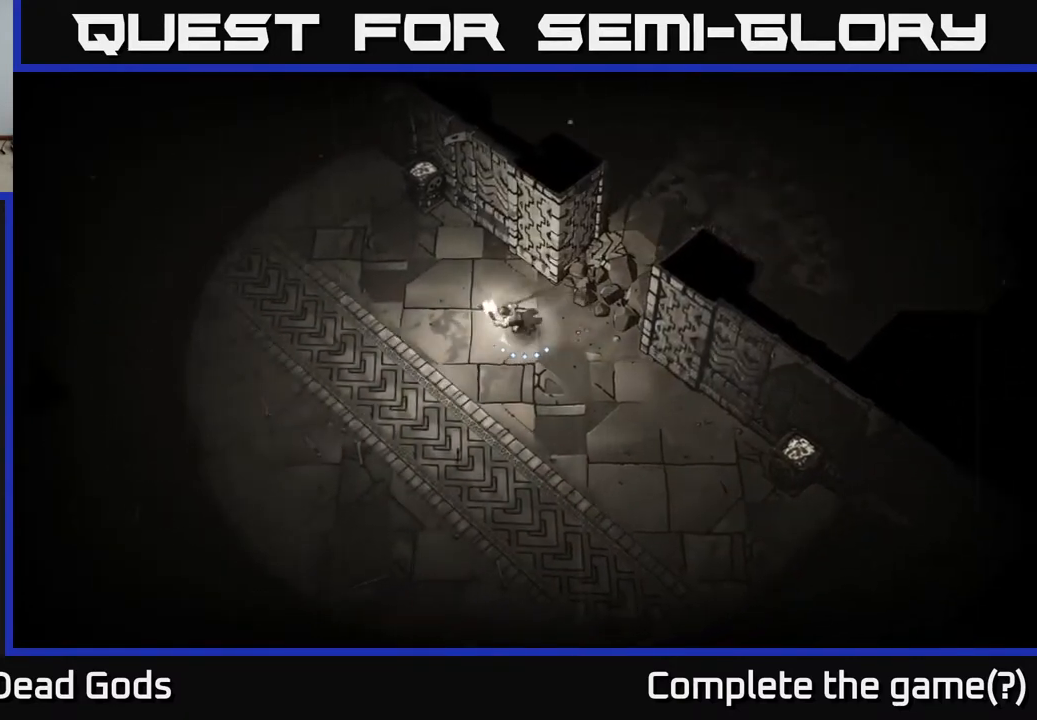
{"buttons": [], "left_stick": "left", "right_stick": "center", "events": []}
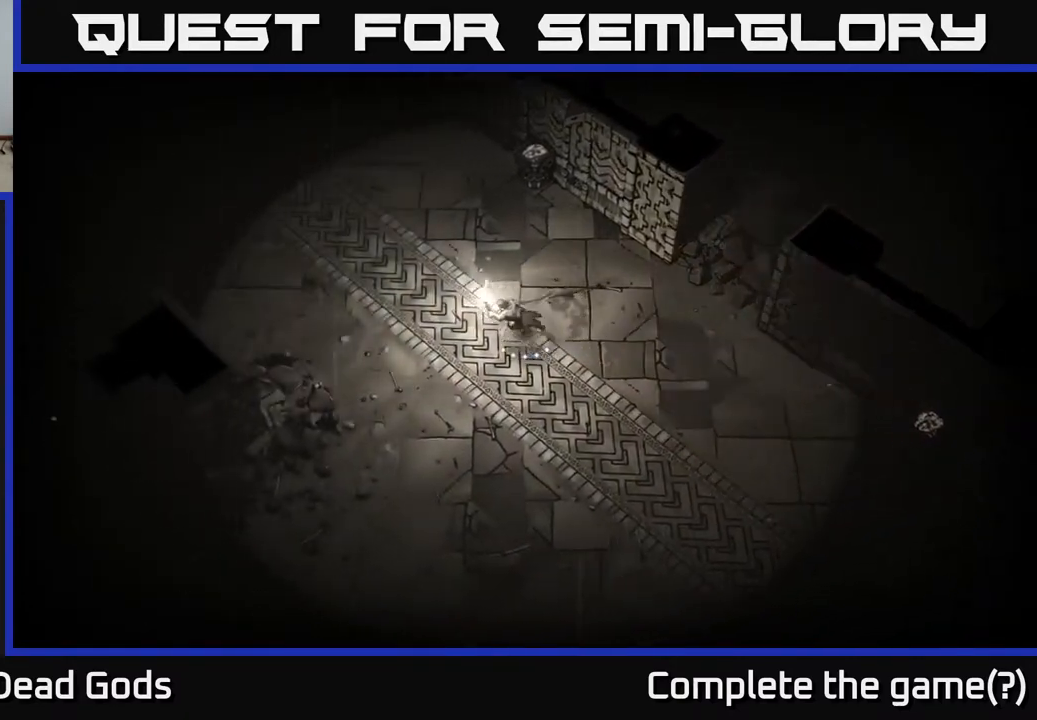
{"buttons": [], "left_stick": "up-left", "right_stick": "center", "events": [[500, "left_stick", "up-left"]]}
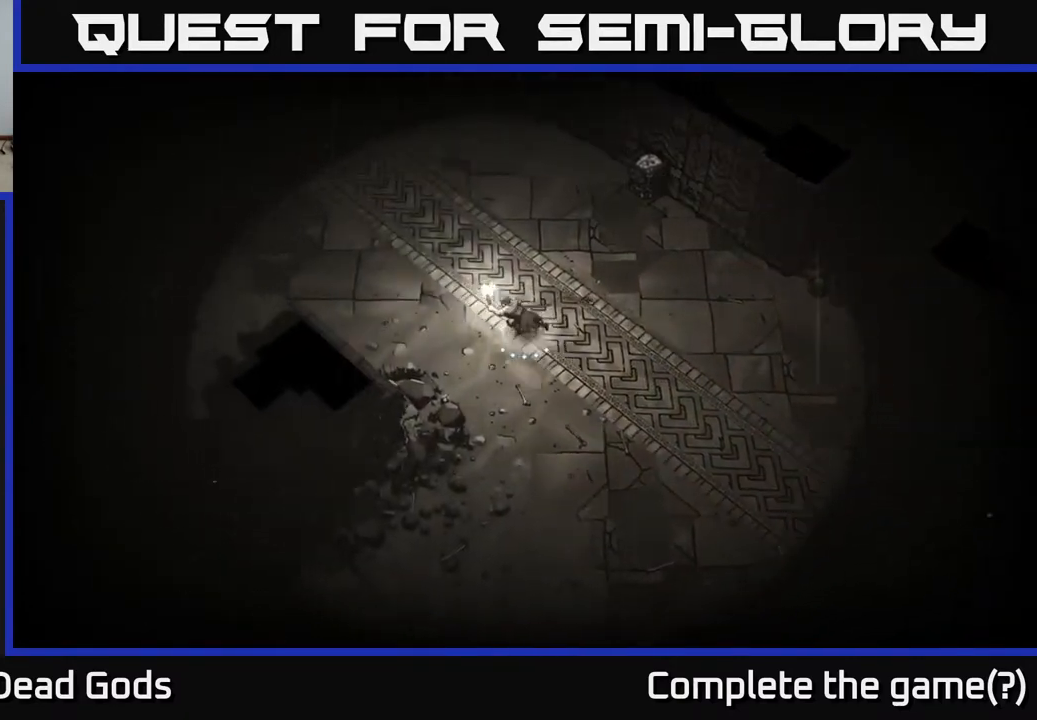
{"buttons": [], "left_stick": "up-left", "right_stick": "center", "events": []}
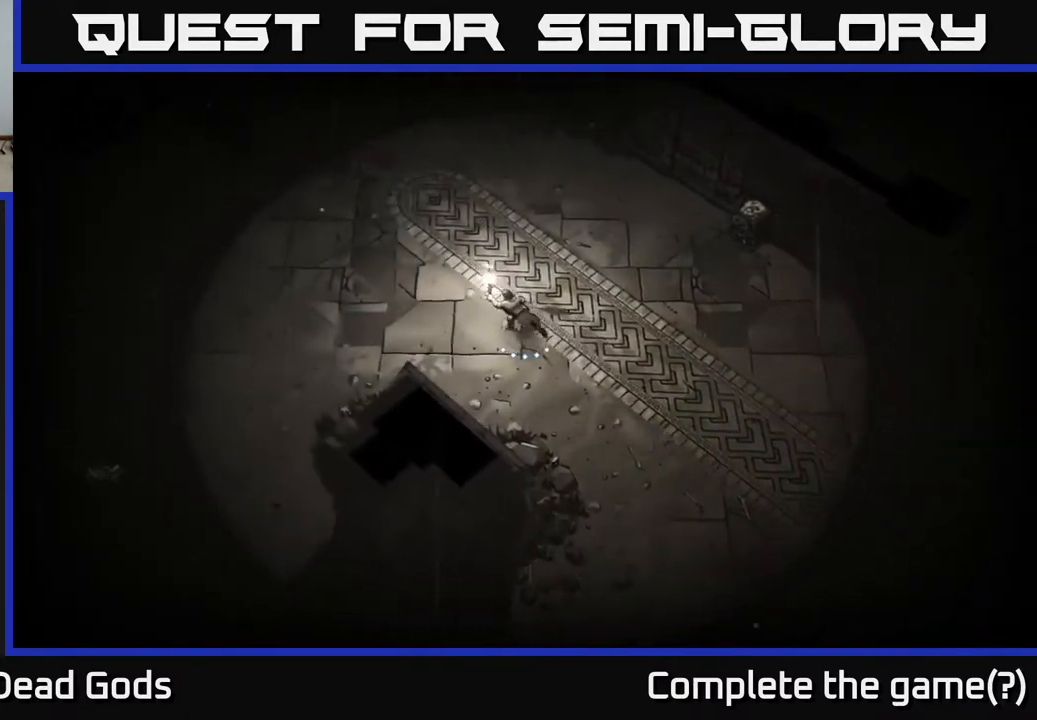
{"buttons": [], "left_stick": "left", "right_stick": "center", "events": [[467, "left_stick", "left"]]}
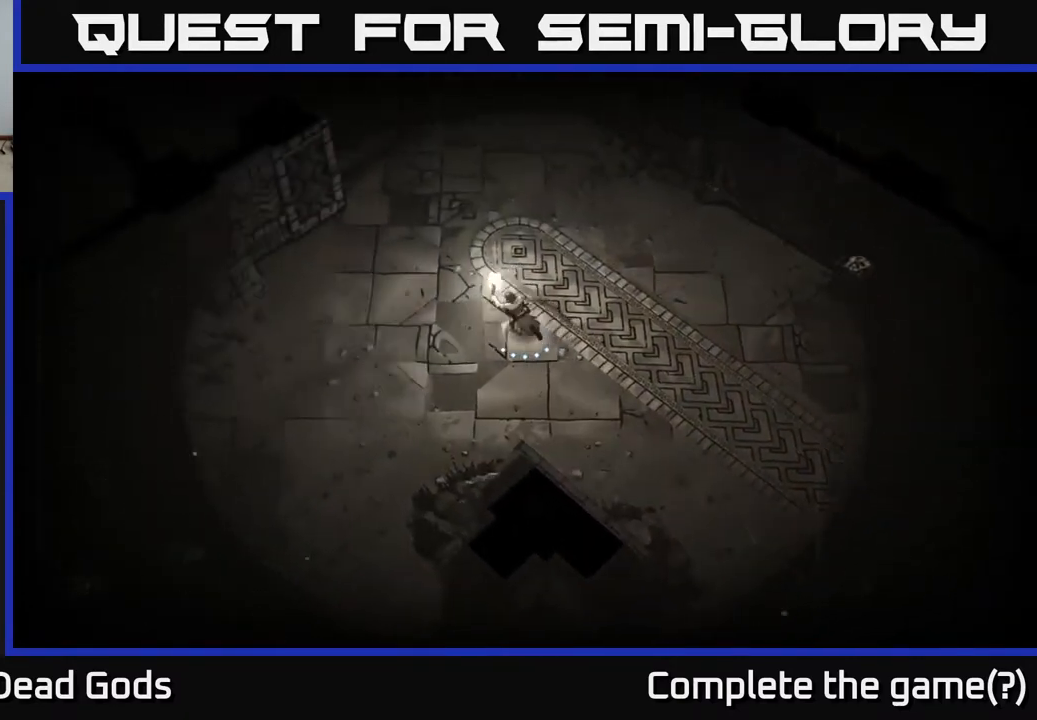
{"buttons": [], "left_stick": "down-left", "right_stick": "center", "events": [[233, "left_stick", "down-left"]]}
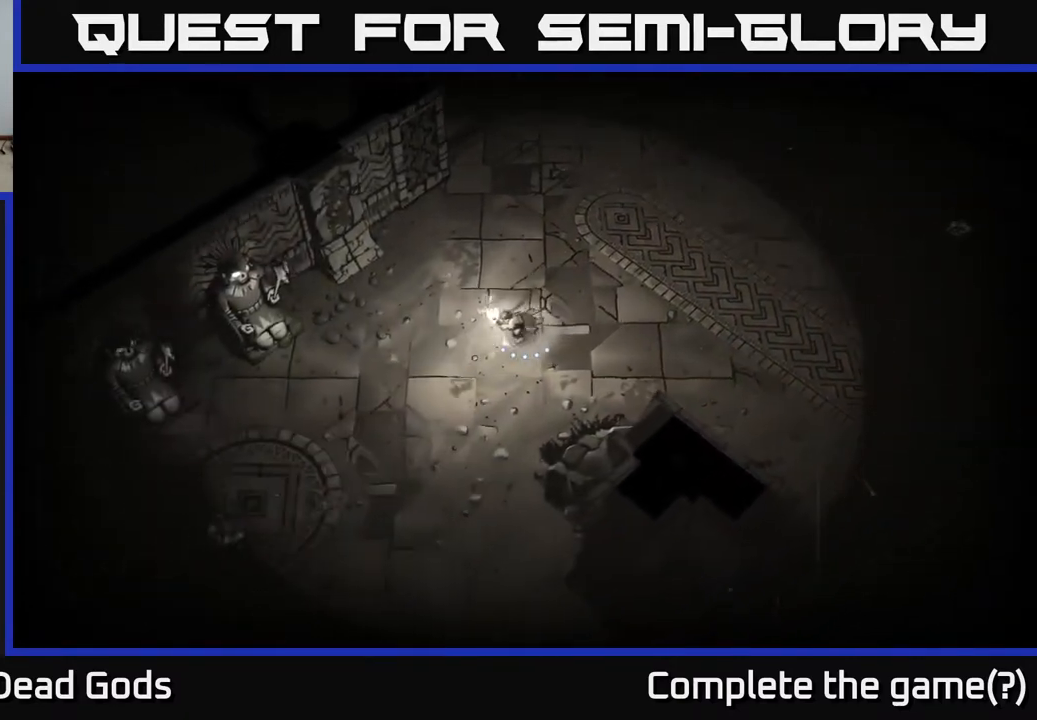
{"buttons": [], "left_stick": "down-left", "right_stick": "center", "events": []}
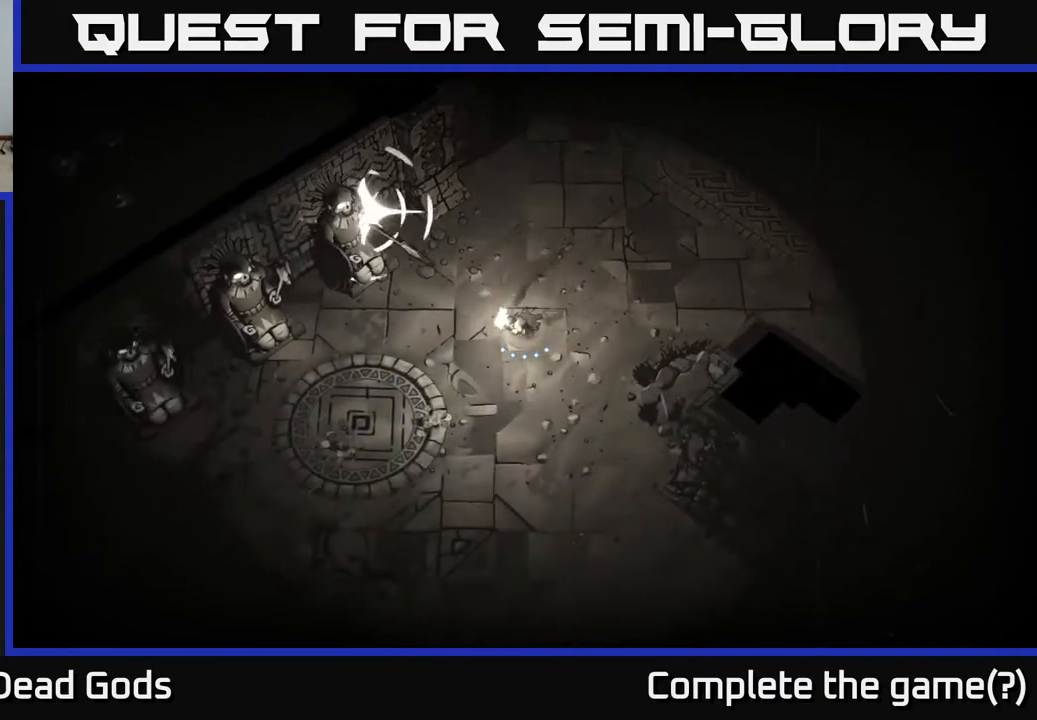
{"buttons": [], "left_stick": "down-left", "right_stick": "center", "events": []}
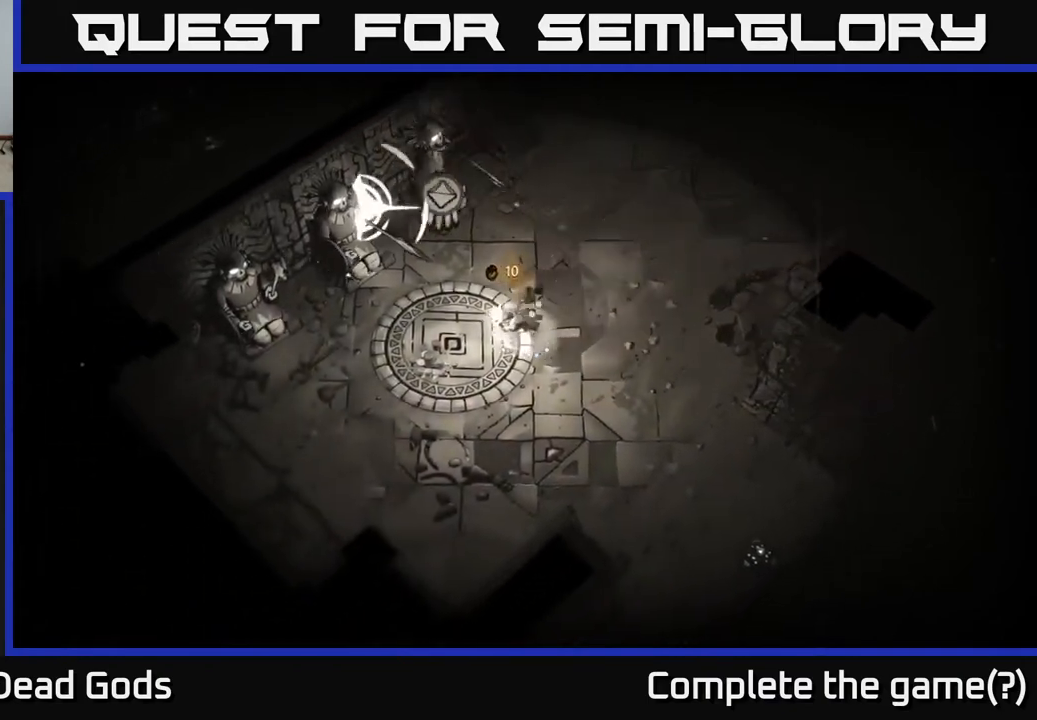
{"buttons": ["R2"], "left_stick": "down-right", "right_stick": "center", "events": [[383, "left_stick", "down-right"], [450, "R2", "down"]]}
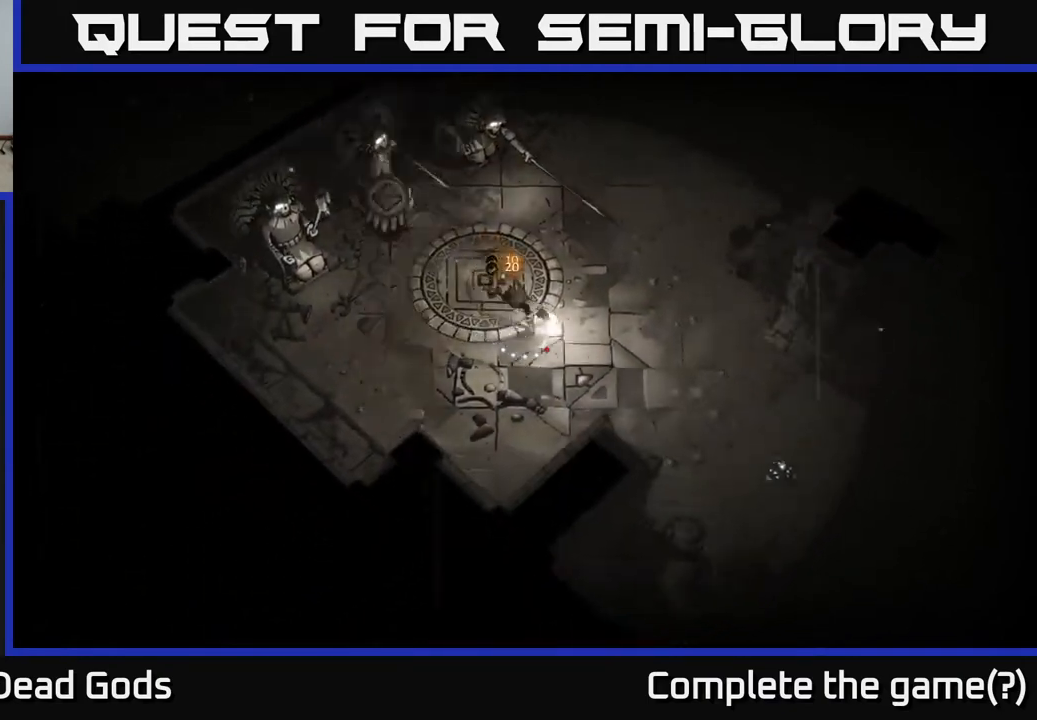
{"buttons": [], "left_stick": "down-right", "right_stick": "center", "events": [[117, "R2", "up"]]}
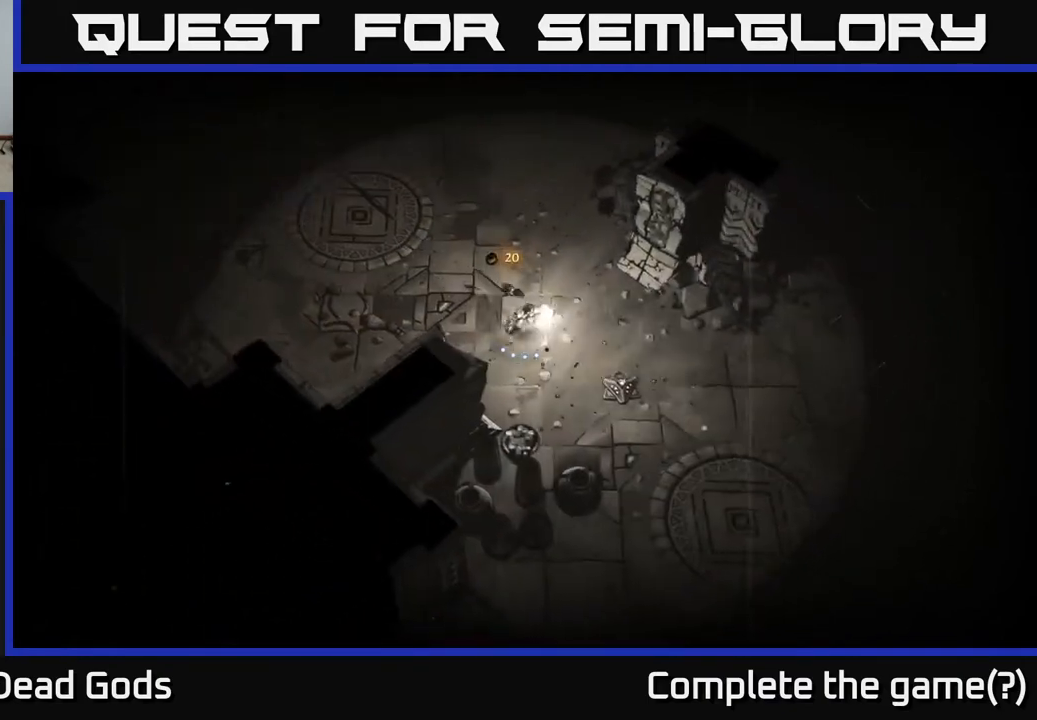
{"buttons": [], "left_stick": "down-right", "right_stick": "center", "events": []}
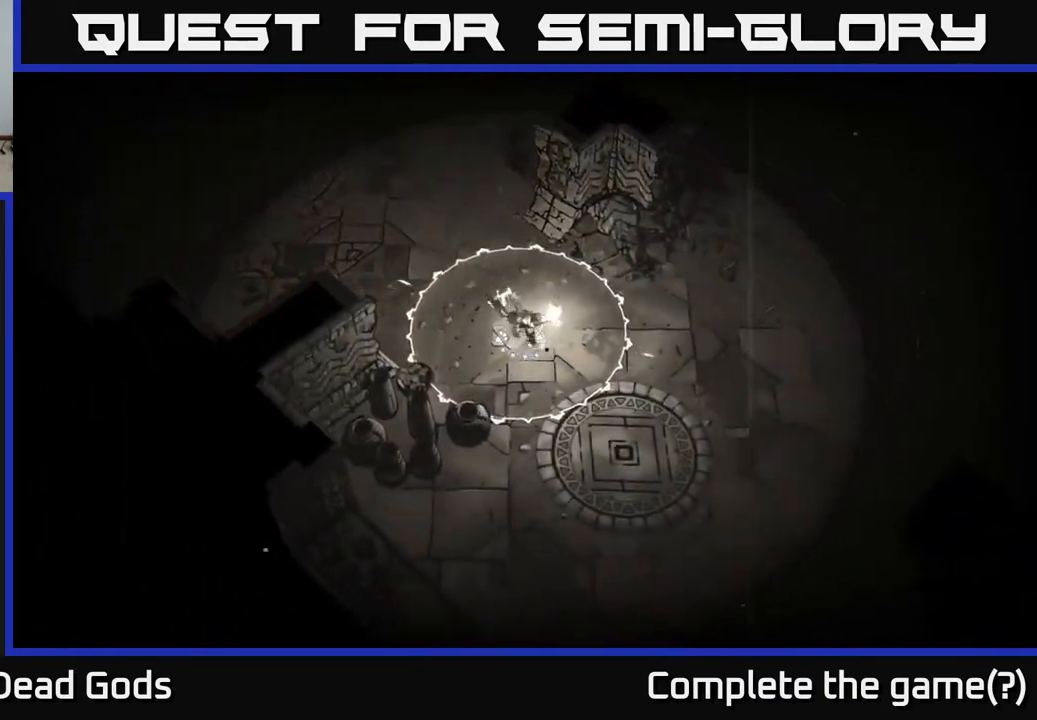
{"buttons": [], "left_stick": "down-right", "right_stick": "center", "events": []}
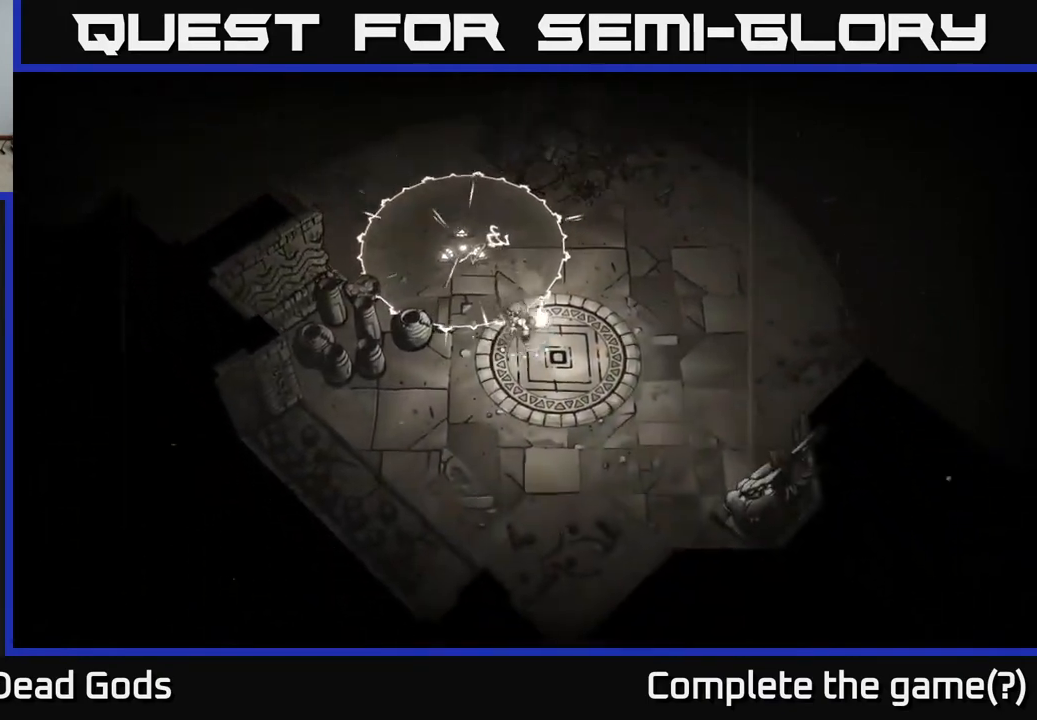
{"buttons": [], "left_stick": "up-right", "right_stick": "center", "events": [[367, "left_stick", "right"], [467, "left_stick", "up-right"]]}
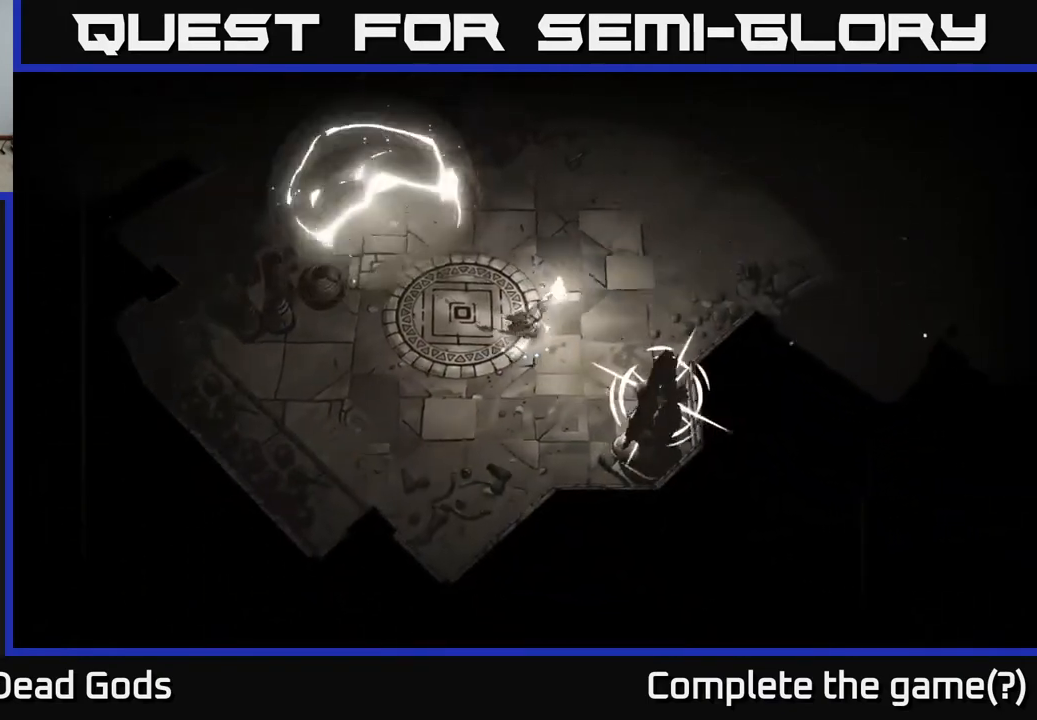
{"buttons": [], "left_stick": "up-left", "right_stick": "center", "events": [[83, "left_stick", "up"], [267, "R2", "down"], [433, "R2", "up"], [433, "left_stick", "up-left"]]}
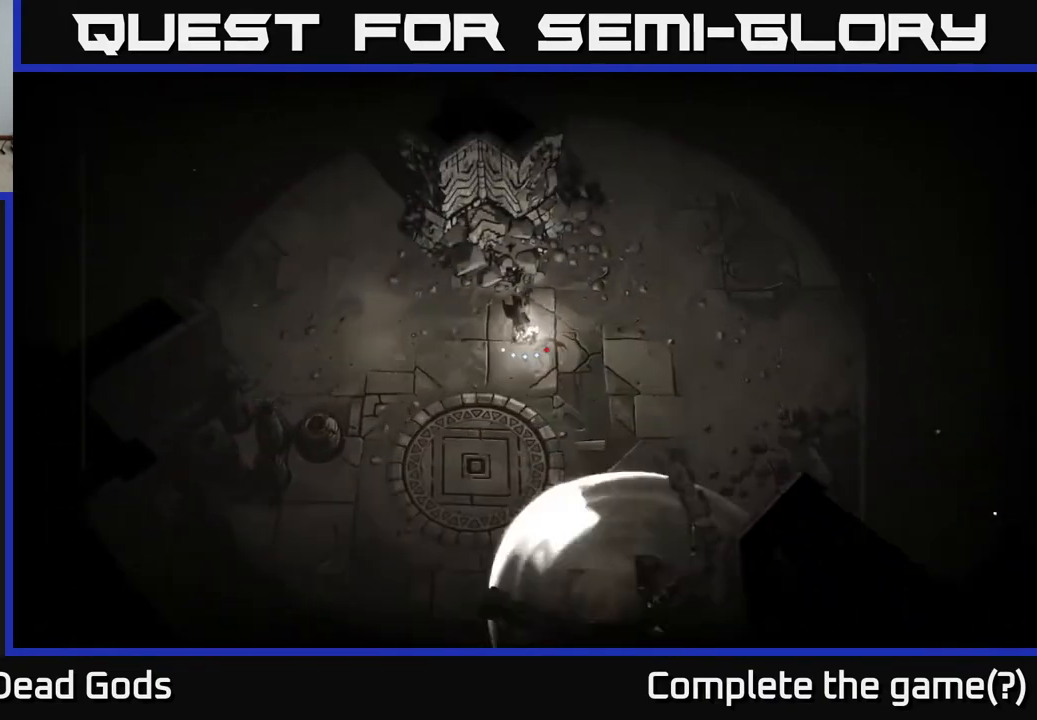
{"buttons": [], "left_stick": "left", "right_stick": "center", "events": [[117, "left_stick", "left"]]}
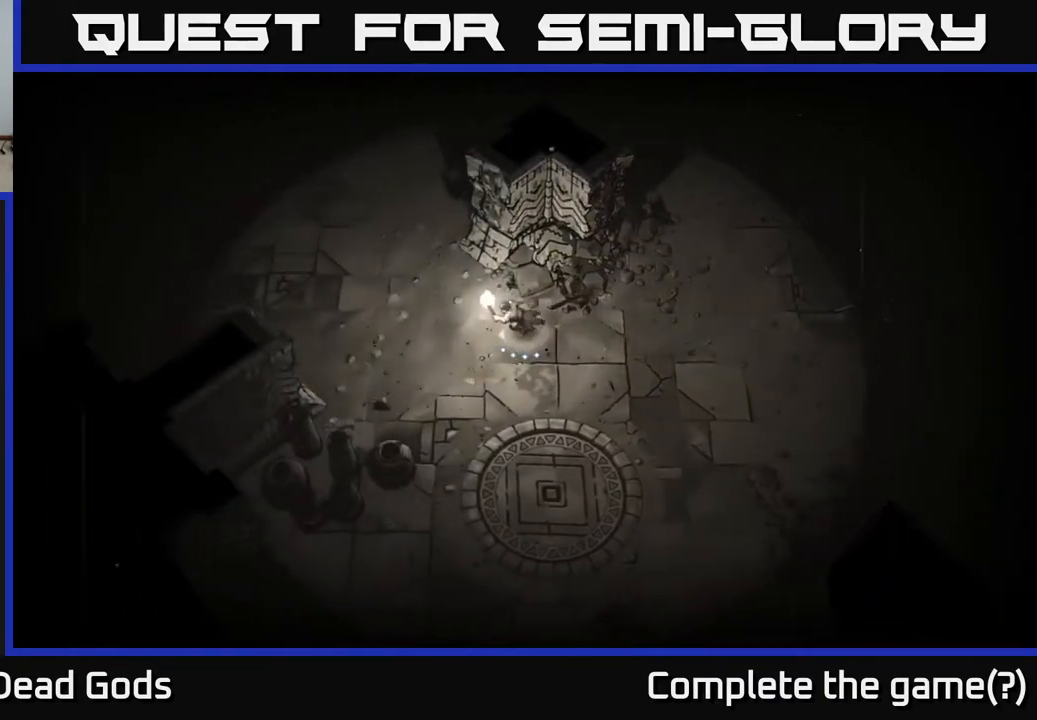
{"buttons": [], "left_stick": "up", "right_stick": "center", "events": [[83, "left_stick", "up-left"], [417, "left_stick", "up"]]}
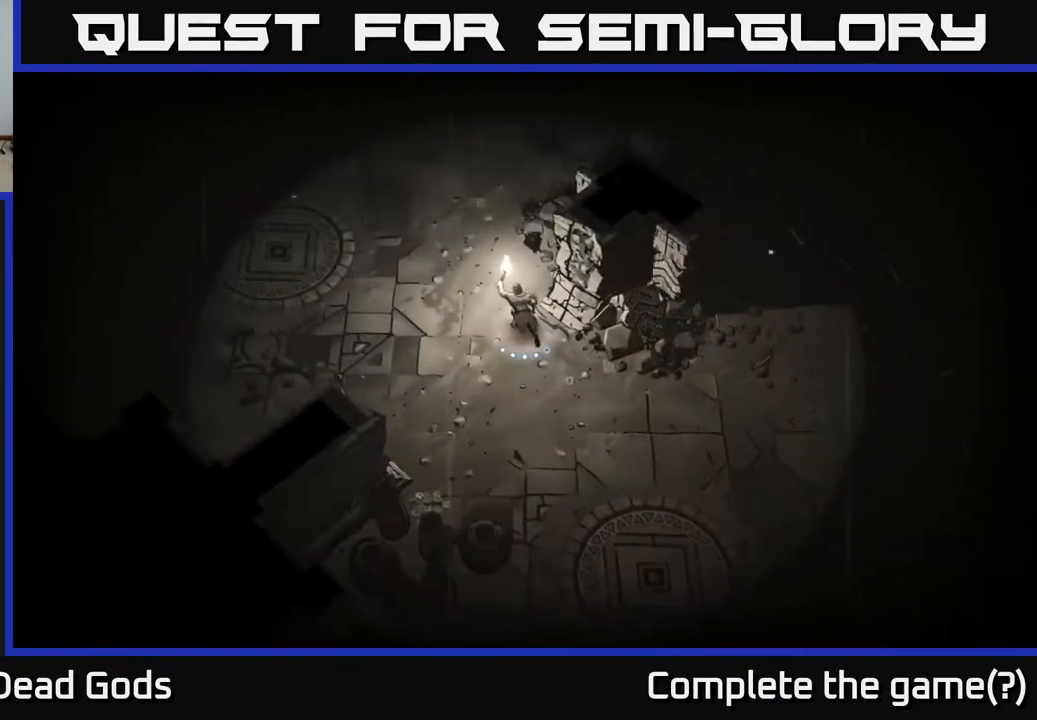
{"buttons": [], "left_stick": "up", "right_stick": "center", "events": []}
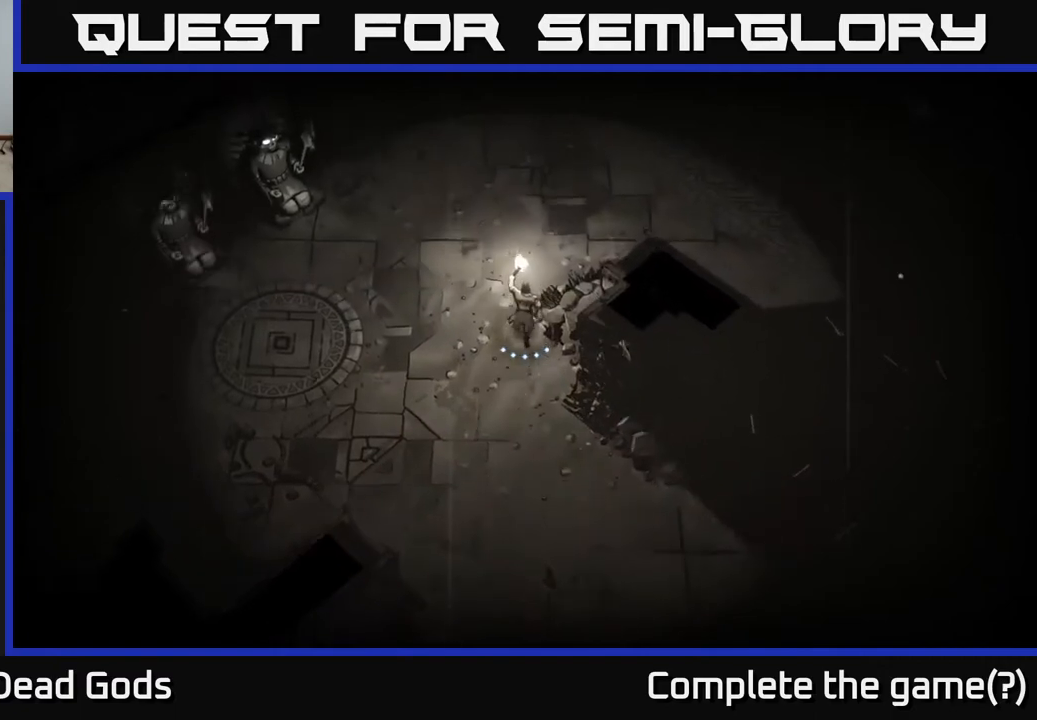
{"buttons": [], "left_stick": "up", "right_stick": "center", "events": [[133, "R2", "down"], [283, "R2", "up"]]}
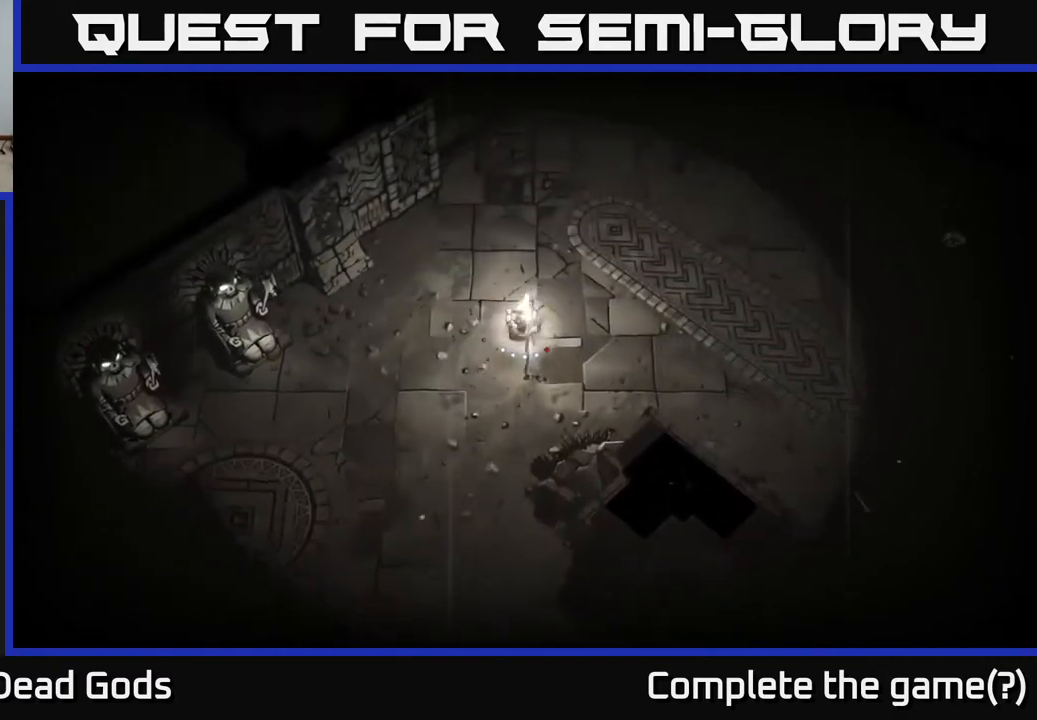
{"buttons": [], "left_stick": "up", "right_stick": "center", "events": []}
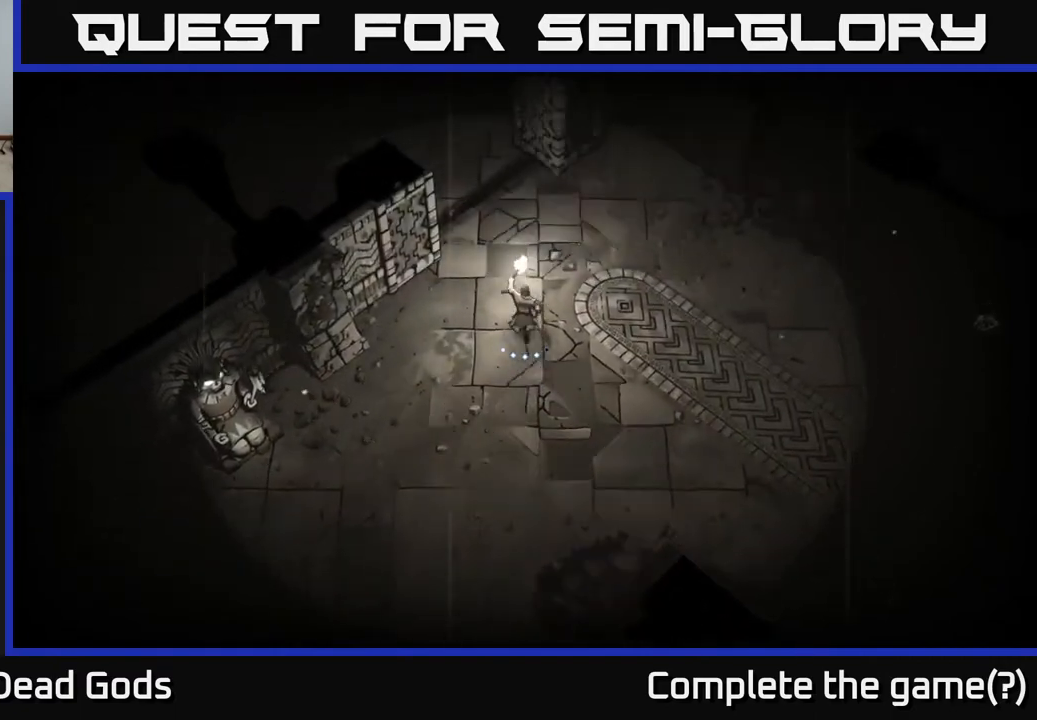
{"buttons": [], "left_stick": "up-left", "right_stick": "center", "events": [[400, "left_stick", "up-left"]]}
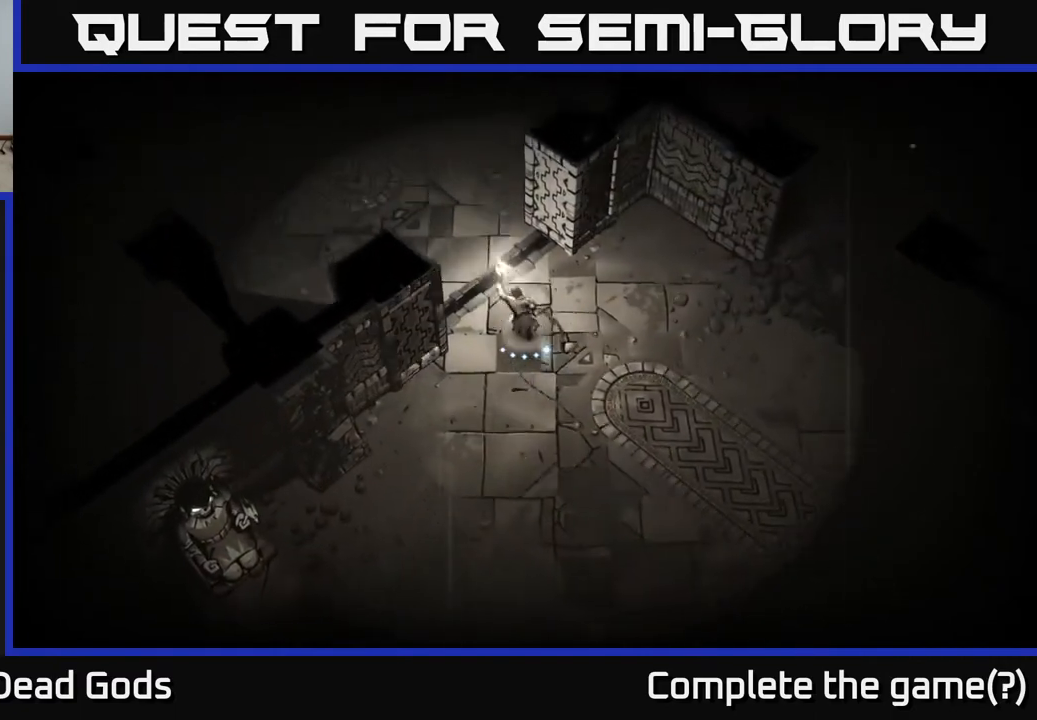
{"buttons": [], "left_stick": "up-left", "right_stick": "center", "events": []}
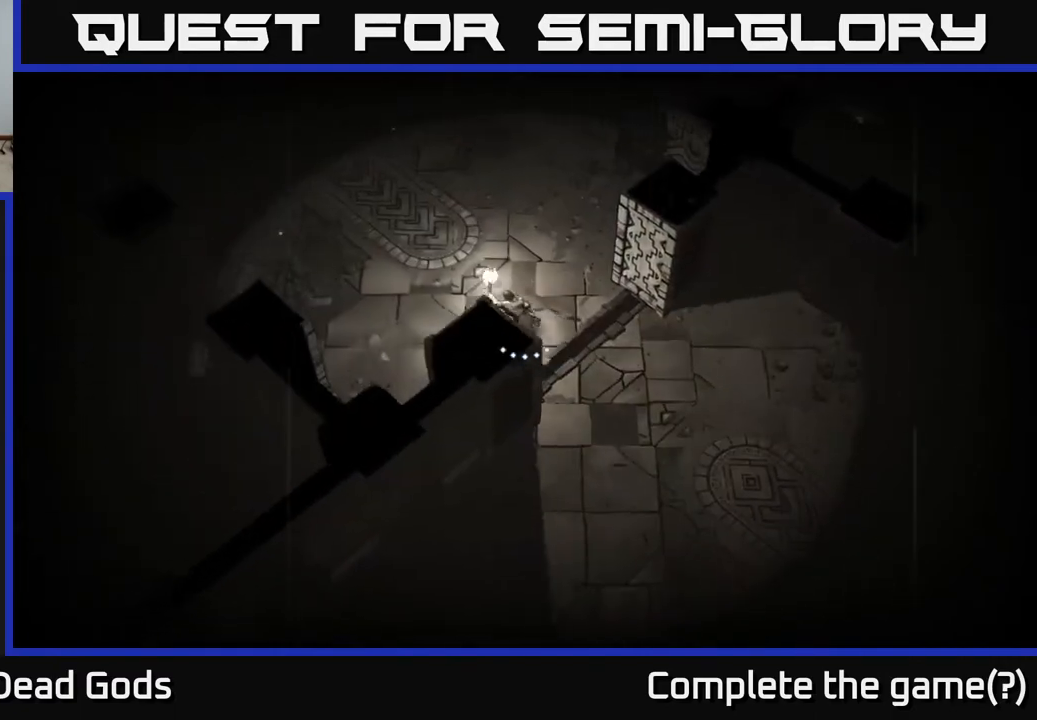
{"buttons": [], "left_stick": "up-left", "right_stick": "center", "events": []}
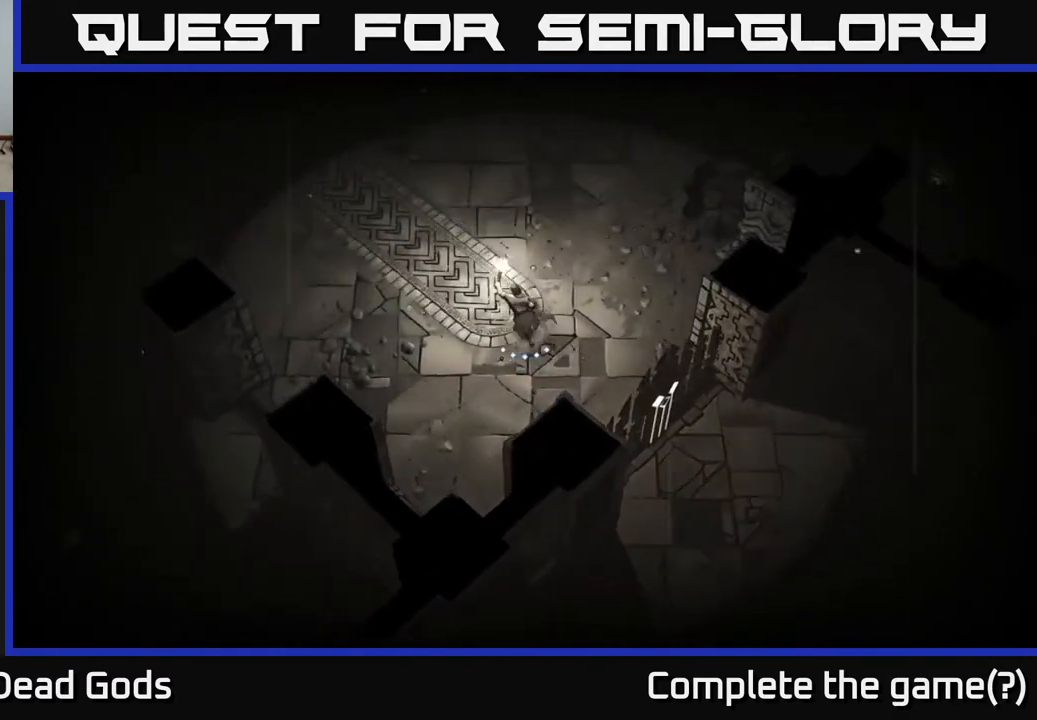
{"buttons": [], "left_stick": "up-left", "right_stick": "center", "events": []}